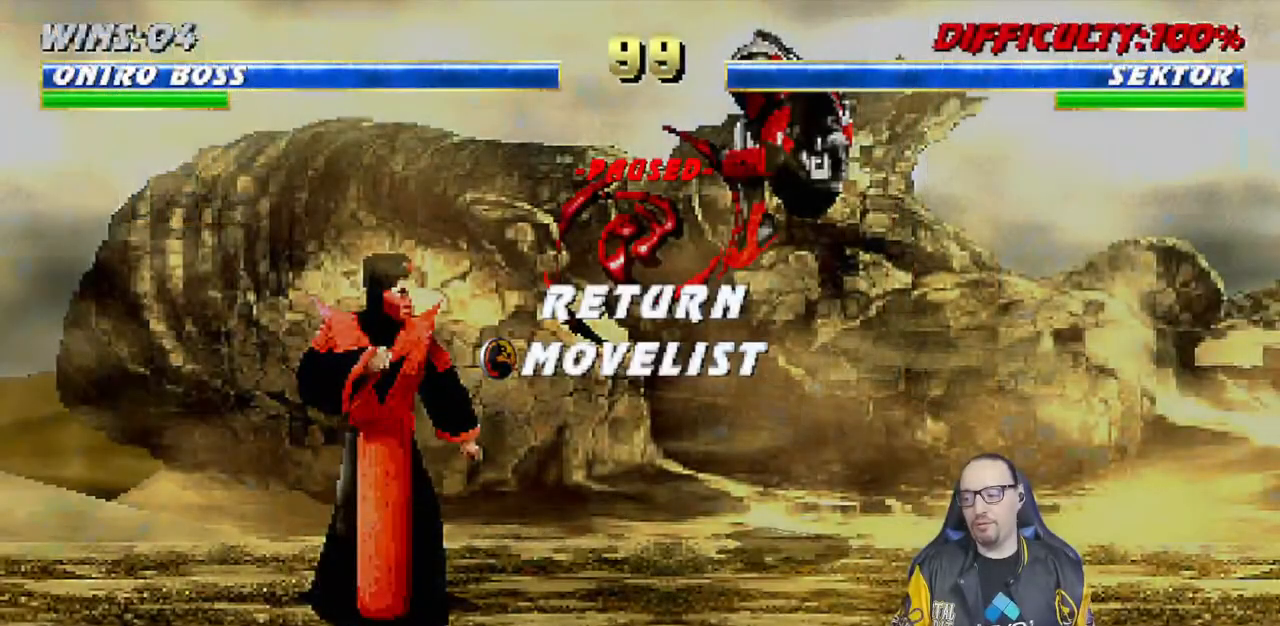
Gameplay with a controller (PlayStation layout); each line is a JSON object with the inputs held at the frame after it (dt_ms = milliseconds from this image to that frame). "events" lists button and stick changes between this image and that frame as [ms after this image, input, new state], when the widget could be followed in between. Not read: left_stick.
{"dt_ms": 500, "buttons": [], "right_stick": "center", "events": []}
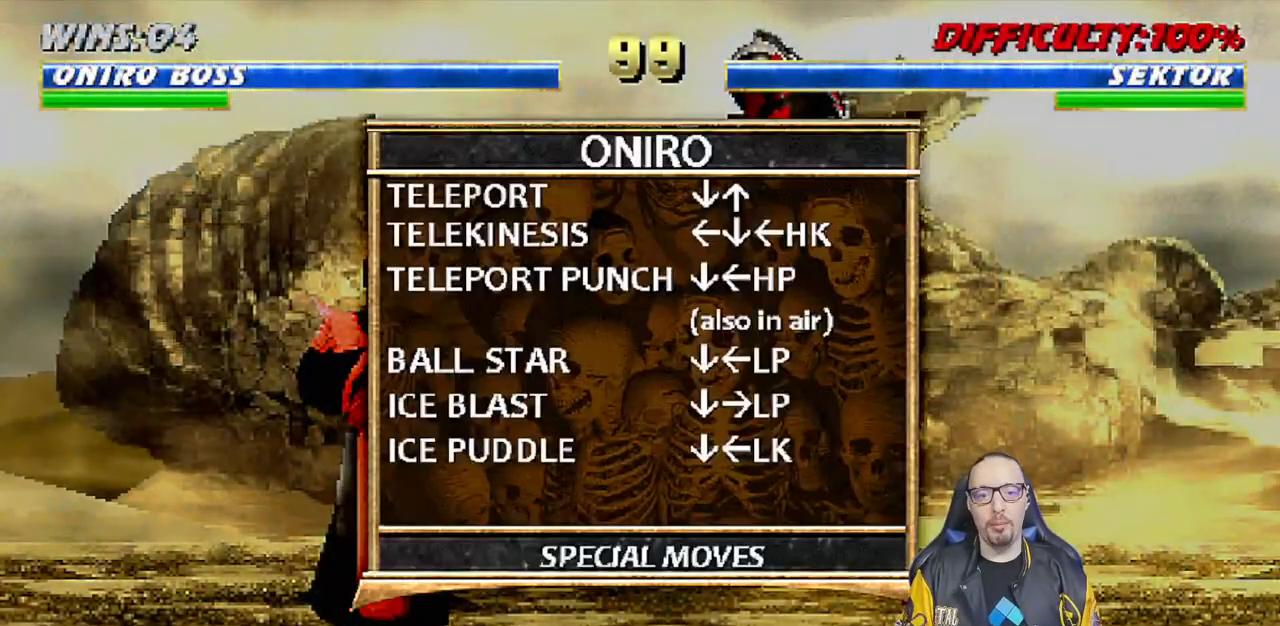
{"dt_ms": 500, "buttons": ["CIRCLE"], "right_stick": "center", "events": [[83, "START", "down"], [167, "DPAD_LEFT", "down"], [167, "L1", "down"], [183, "DPAD_UP", "down"], [183, "START", "up"], [383, "CIRCLE", "down"], [433, "DPAD_UP", "up"], [467, "DPAD_LEFT", "up"], [483, "L1", "up"]]}
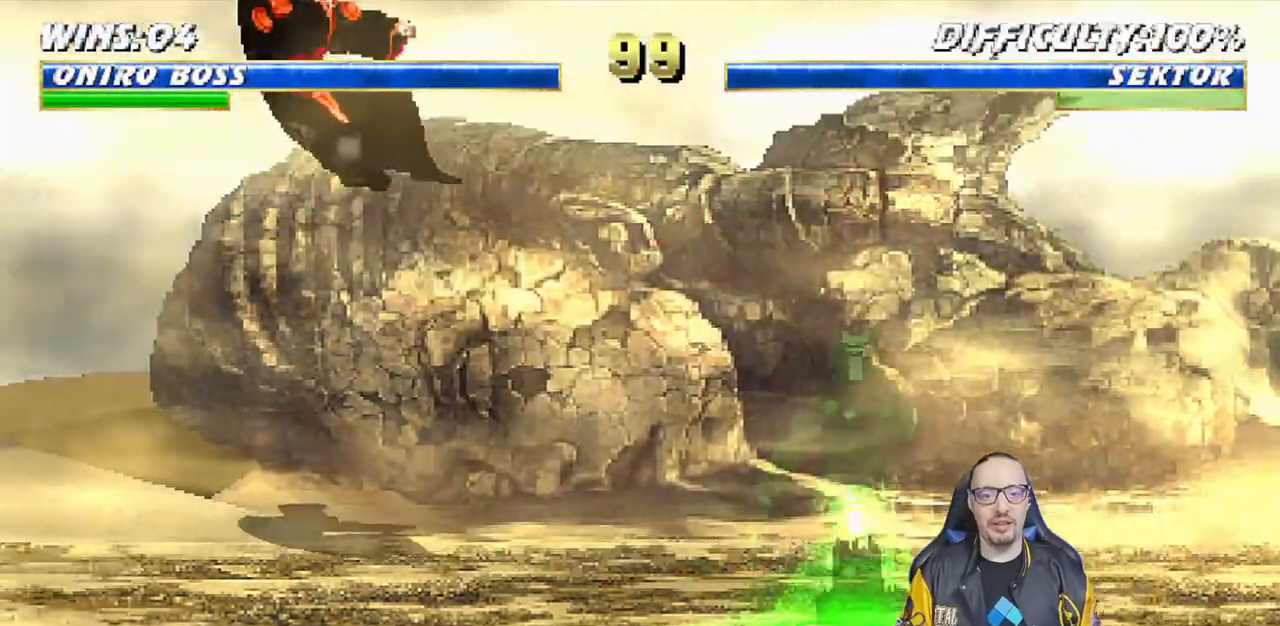
{"dt_ms": 500, "buttons": ["L1", "DPAD_DOWN", "DPAD_RIGHT"], "right_stick": "down"}
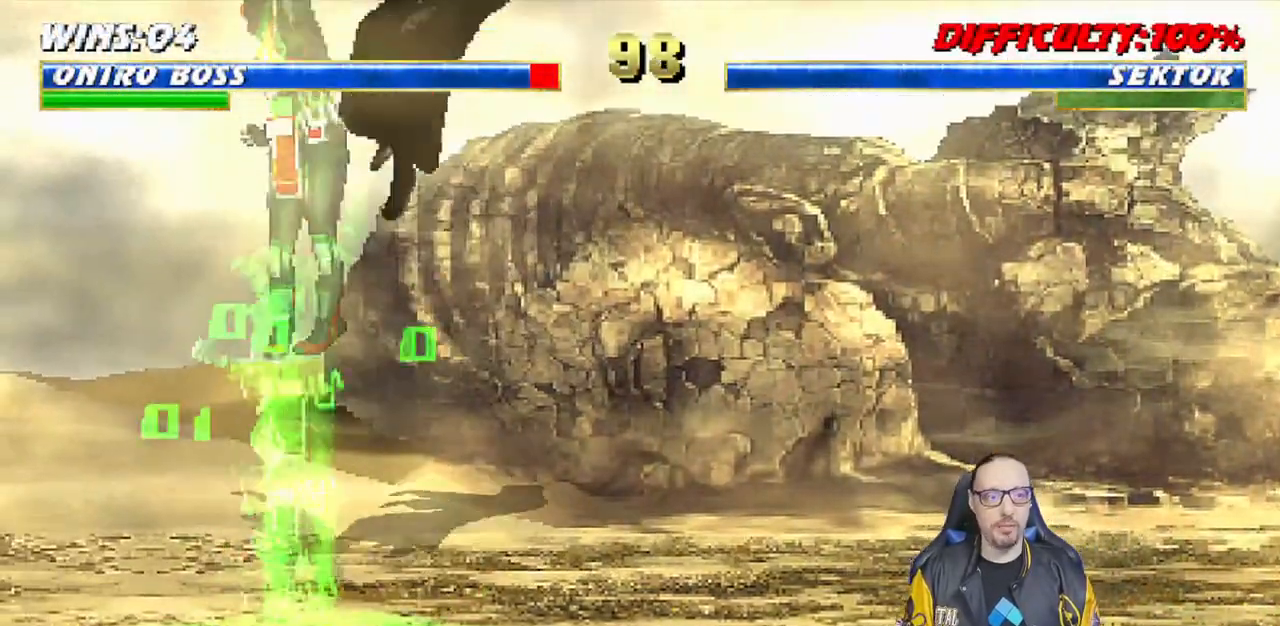
{"dt_ms": 500, "buttons": ["L1", "R1", "DPAD_DOWN", "DPAD_RIGHT"], "right_stick": "center", "events": [[83, "R1", "down"], [217, "L1", "up"], [250, "DPAD_RIGHT", "up"], [283, "DPAD_RIGHT", "down"], [283, "L1", "down"], [300, "R1", "up"], [417, "R1", "down"], [417, "right_stick", "center"]]}
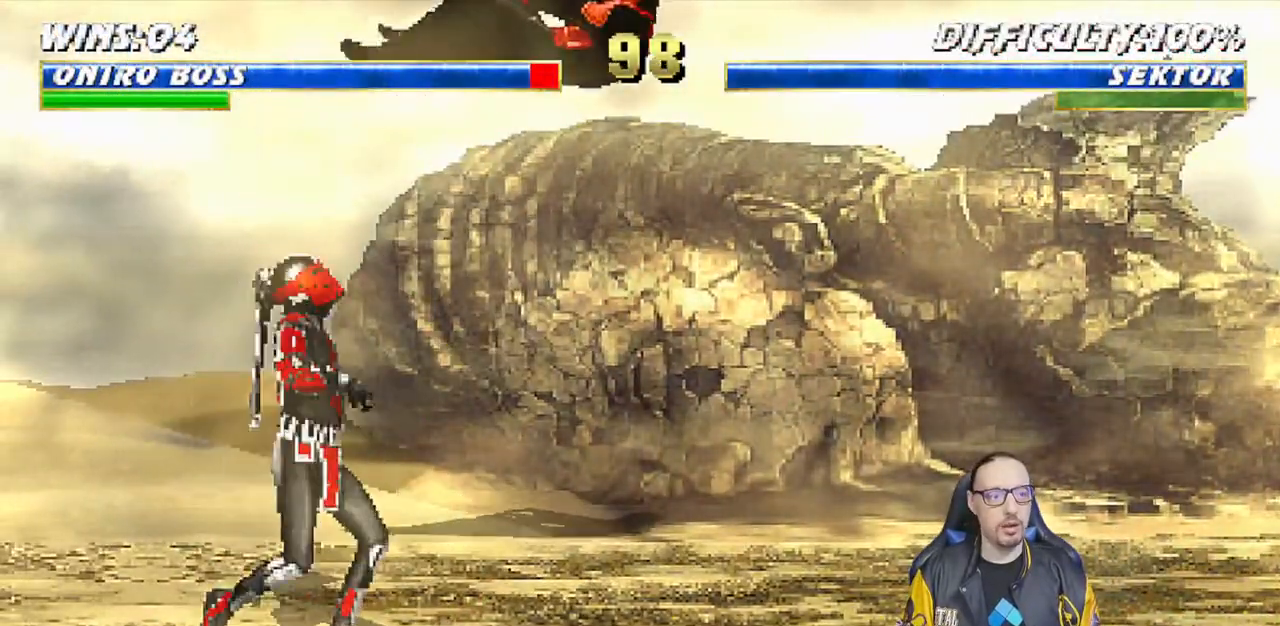
{"dt_ms": 500, "buttons": [], "right_stick": "center", "events": [[433, "DPAD_DOWN", "up"], [433, "DPAD_RIGHT", "up"], [450, "L1", "up"], [483, "R1", "up"]]}
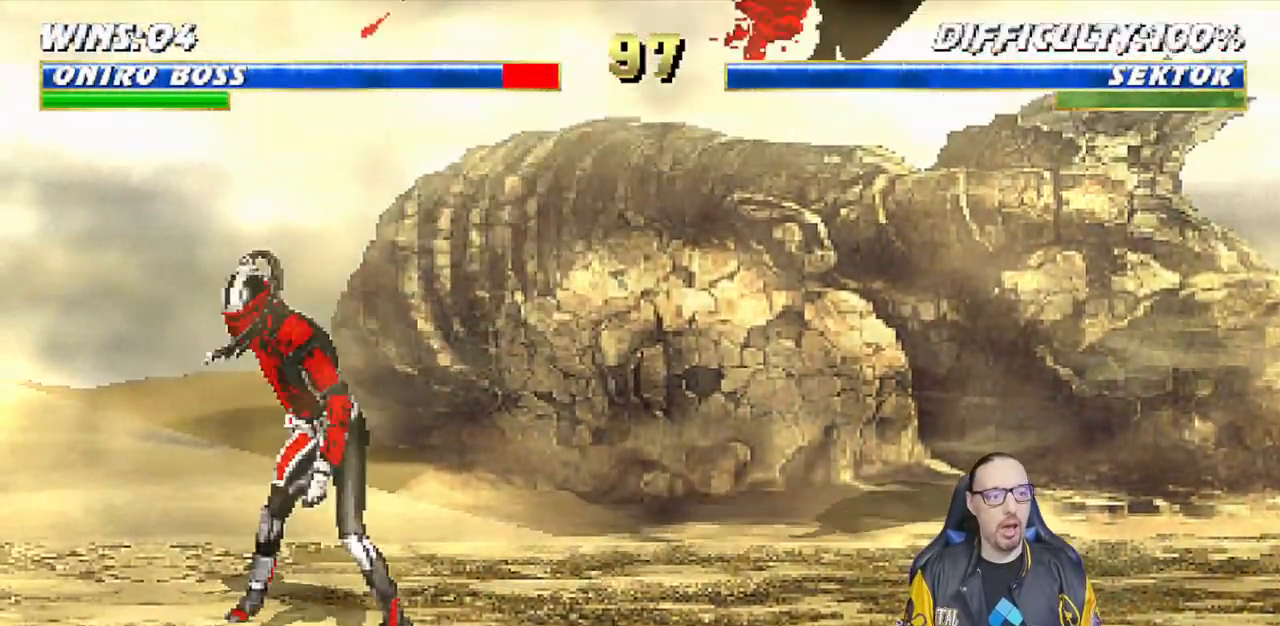
{"dt_ms": 1000, "buttons": [], "right_stick": "down"}
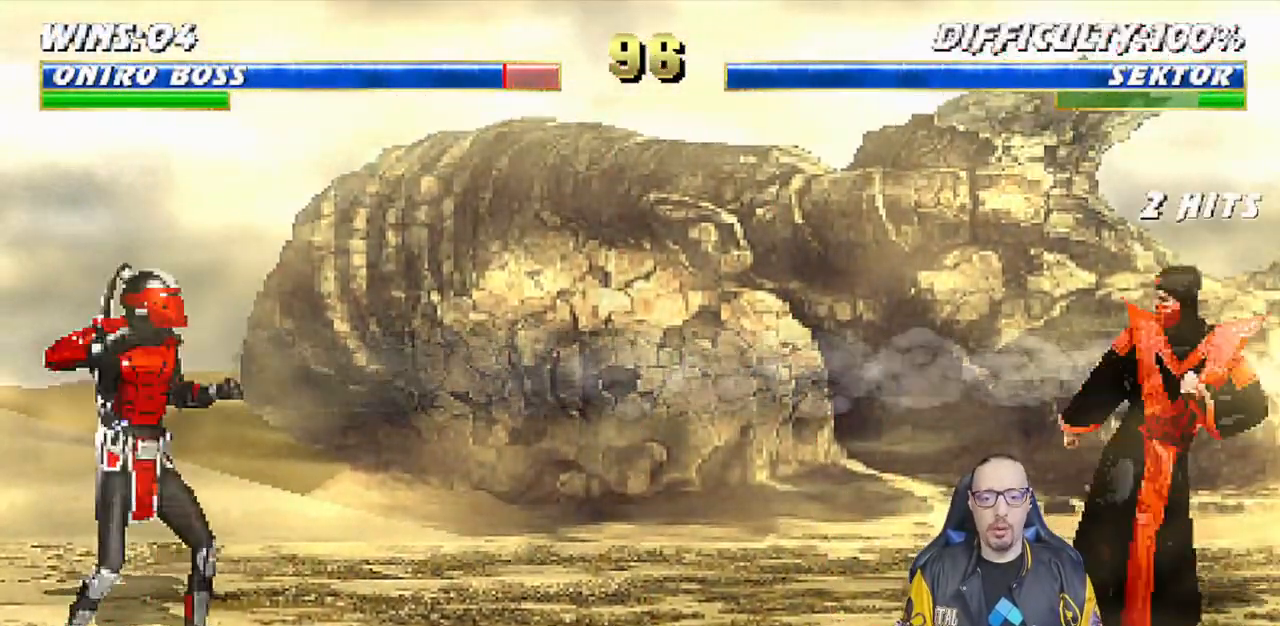
{"dt_ms": 500, "buttons": ["R1"], "right_stick": "down", "events": [[33, "DPAD_DOWN", "down"], [67, "CROSS", "down"], [67, "DPAD_LEFT", "down"], [83, "DPAD_DOWN", "up"], [83, "SELECT", "down"], [133, "DPAD_LEFT", "up"], [133, "SELECT", "up"], [167, "CROSS", "up"], [183, "R1", "down"]]}
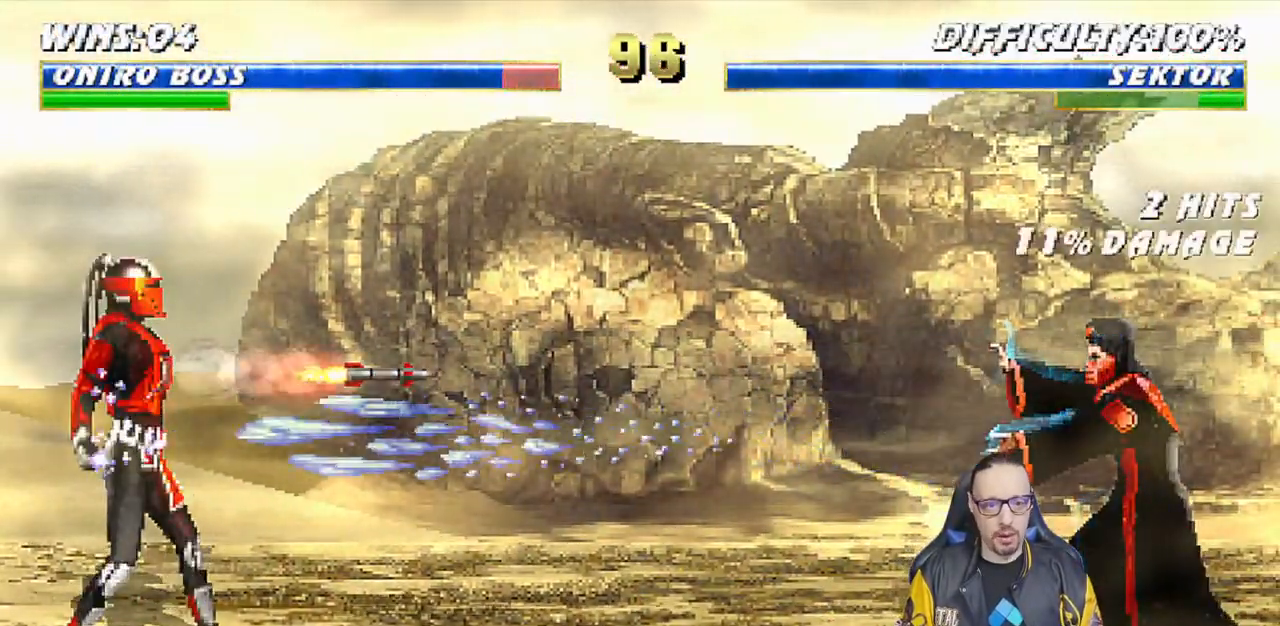
{"dt_ms": 500, "buttons": ["R1"], "right_stick": "center", "events": [[67, "R1", "up"], [150, "R1", "down"], [350, "right_stick", "center"]]}
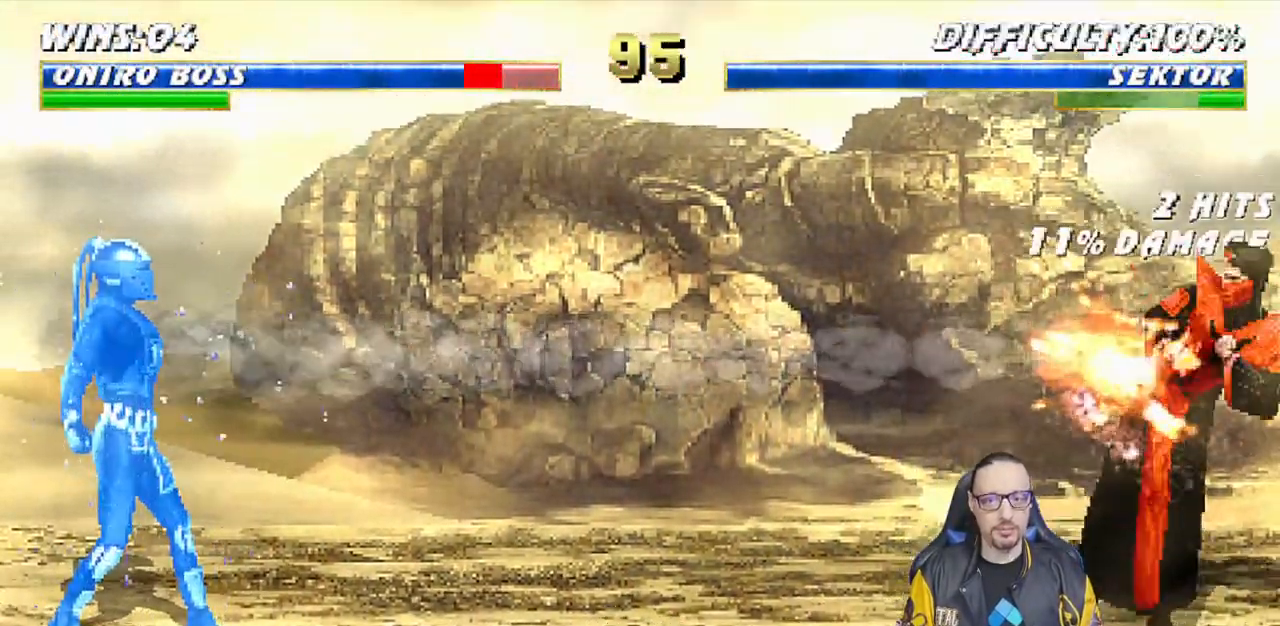
{"dt_ms": 500, "buttons": ["L1", "DPAD_LEFT"], "right_stick": "center", "events": [[83, "R1", "up"], [100, "right_stick", "down"], [217, "L1", "down"], [233, "DPAD_LEFT", "down"], [417, "right_stick", "center"]]}
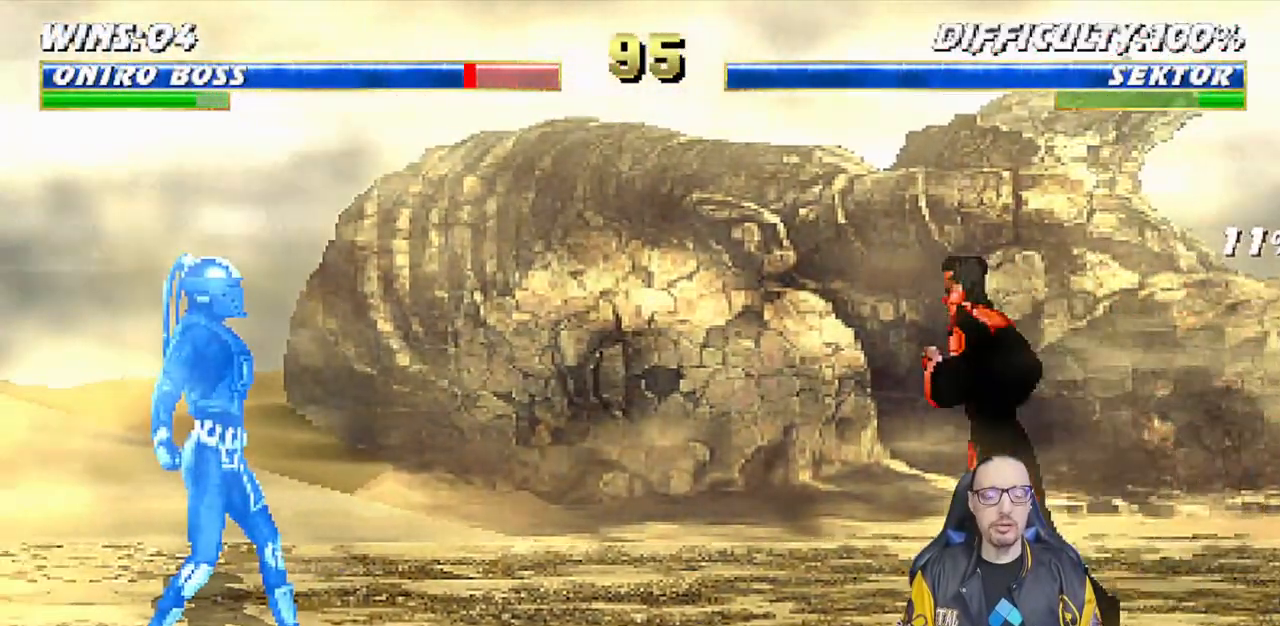
{"dt_ms": 500, "buttons": ["L1"], "right_stick": "center", "events": [[133, "DPAD_UP", "down"], [350, "DPAD_LEFT", "up"], [400, "DPAD_UP", "up"]]}
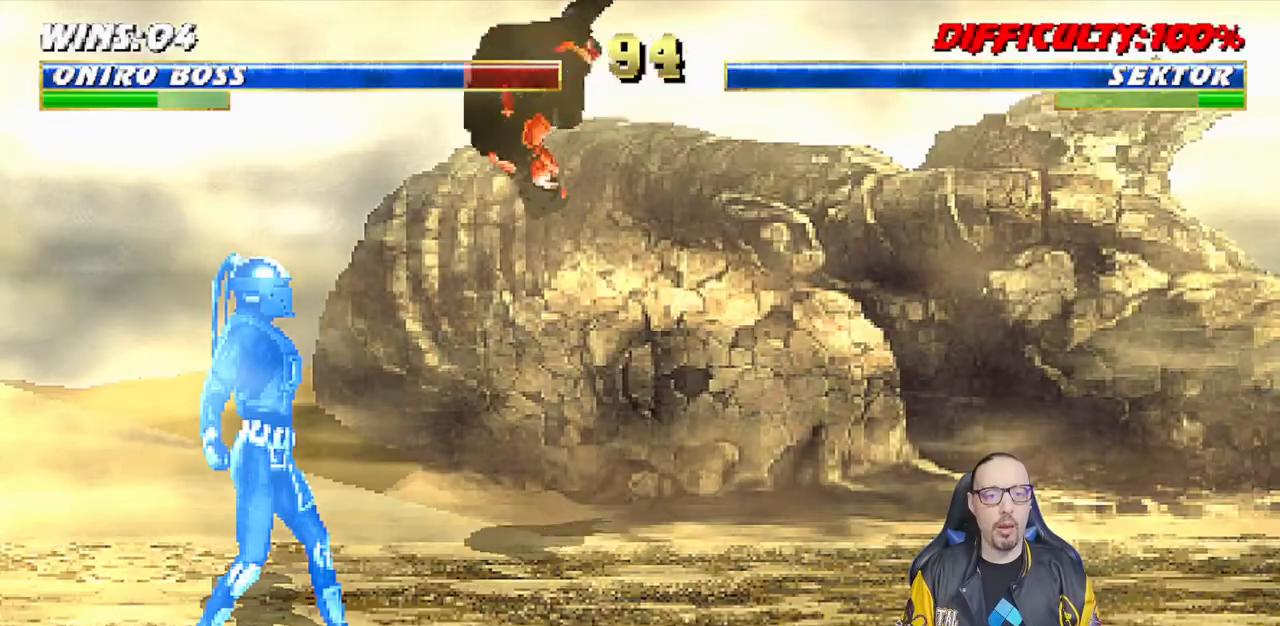
{"dt_ms": 500, "buttons": ["CROSS", "L1"], "right_stick": "center", "events": [[83, "SQUARE", "down"], [217, "SQUARE", "up"], [283, "TRIANGLE", "down"], [367, "TRIANGLE", "up"], [383, "CROSS", "down"], [450, "CROSS", "up"], [500, "CROSS", "down"]]}
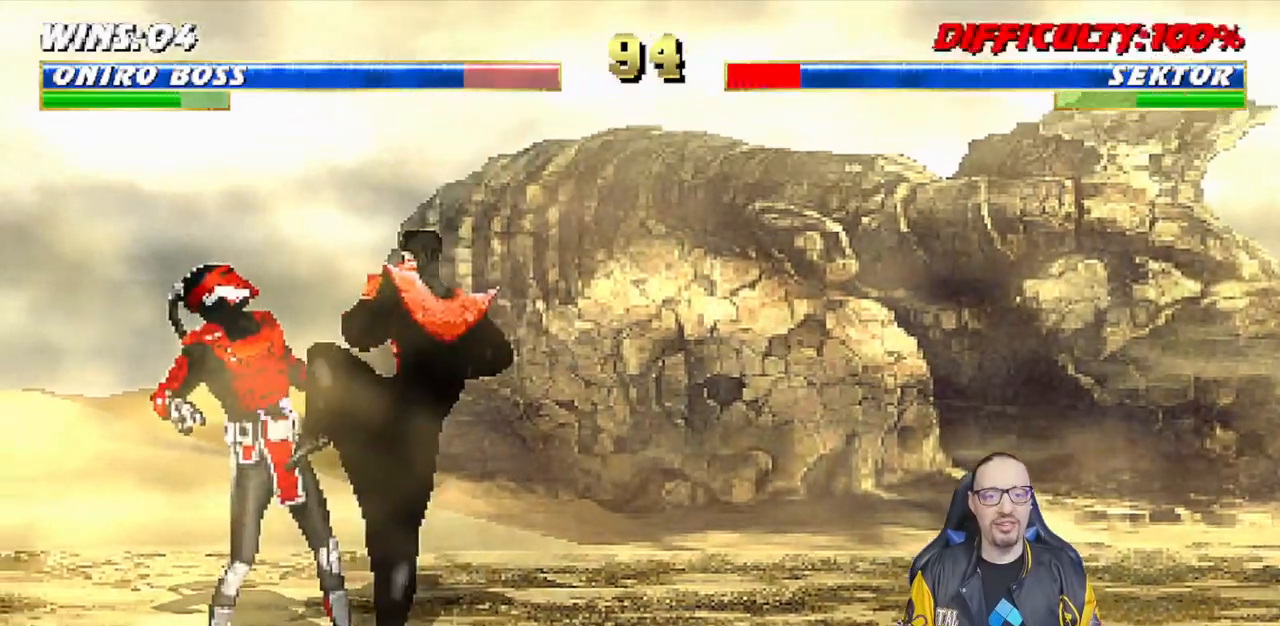
{"dt_ms": 500, "buttons": ["DPAD_DOWN"], "right_stick": "center", "events": [[67, "right_stick", "down"], [117, "right_stick", "center"], [233, "L1", "up"], [283, "CROSS", "up"], [350, "DPAD_RIGHT", "down"], [367, "DPAD_DOWN", "down"], [417, "DPAD_RIGHT", "up"]]}
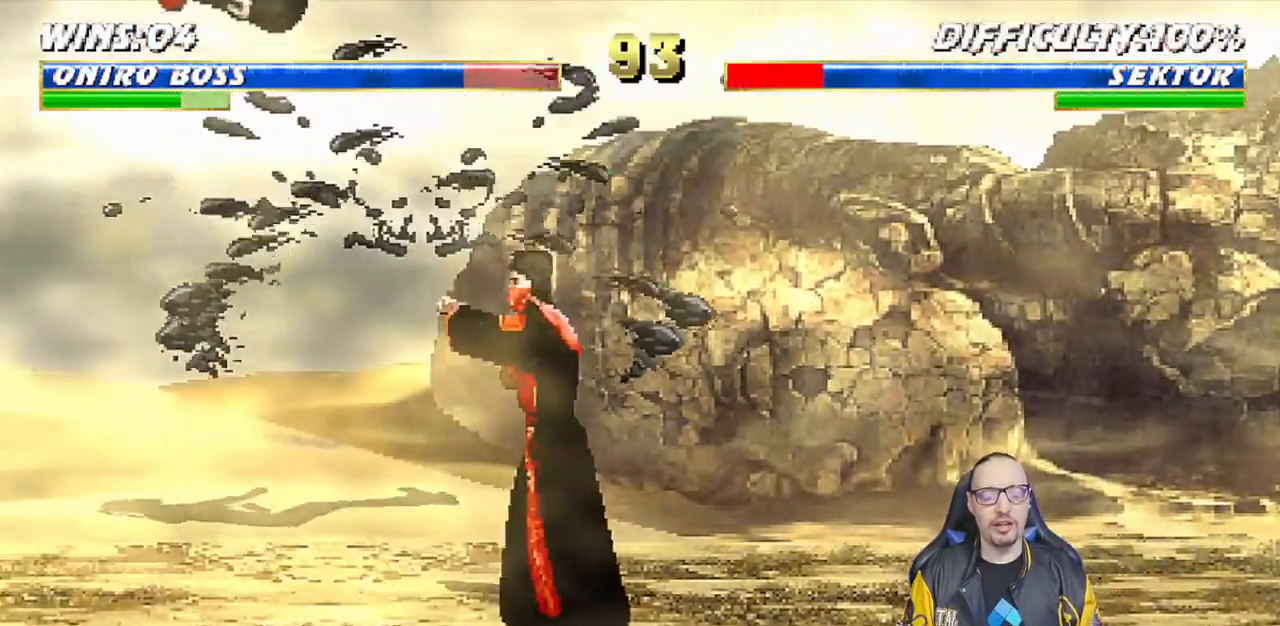
{"dt_ms": 500, "buttons": ["TRIANGLE"], "right_stick": "center", "events": [[33, "DPAD_RIGHT", "down"], [67, "DPAD_DOWN", "up"], [167, "TRIANGLE", "down"], [200, "DPAD_RIGHT", "up"], [200, "right_stick", "down"], [267, "right_stick", "center"], [283, "TRIANGLE", "up"], [350, "TRIANGLE", "down"]]}
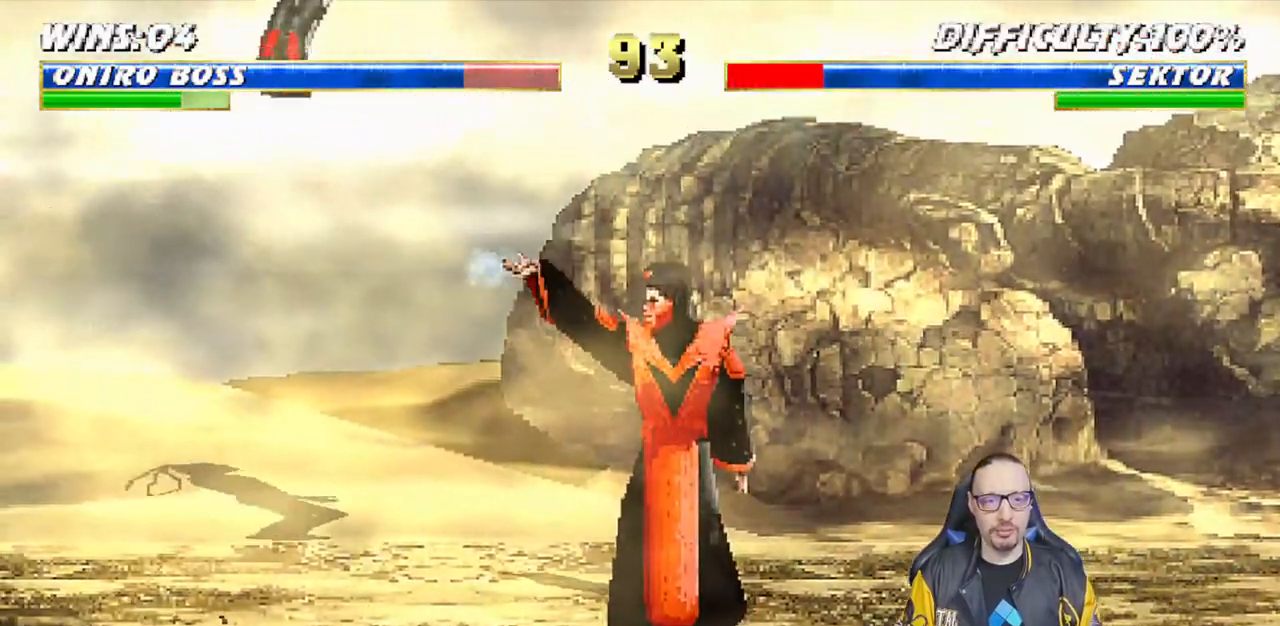
{"dt_ms": 500, "buttons": [], "right_stick": "center", "events": [[50, "TRIANGLE", "up"]]}
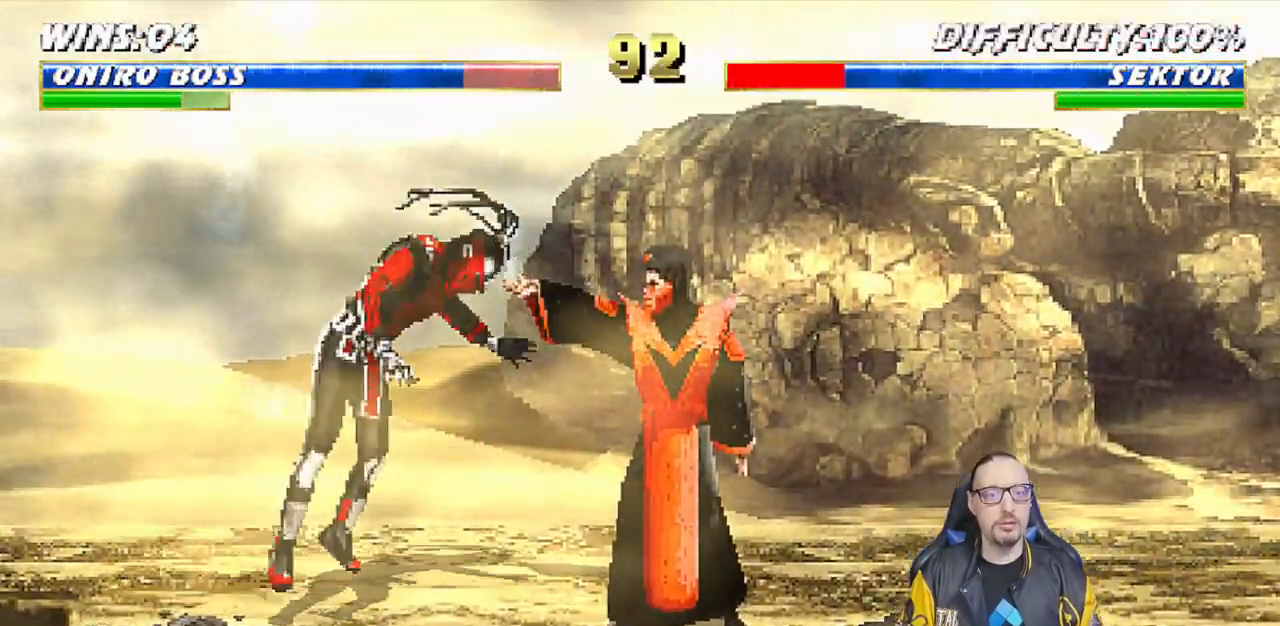
{"dt_ms": 500, "buttons": ["L1", "DPAD_LEFT"], "right_stick": "center"}
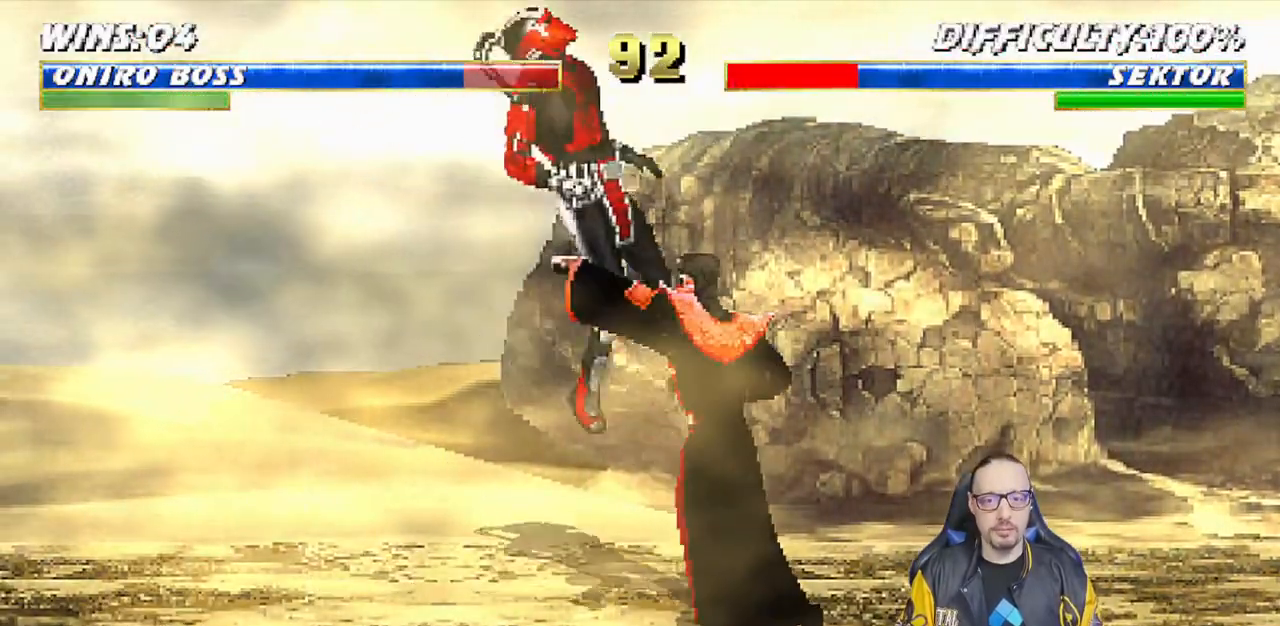
{"dt_ms": 500, "buttons": ["TRIANGLE", "DPAD_RIGHT"], "right_stick": "center", "events": [[100, "DPAD_UP", "down"], [217, "TRIANGLE", "down"], [300, "DPAD_LEFT", "up"], [300, "DPAD_UP", "up"], [317, "TRIANGLE", "up"], [350, "L1", "up"], [367, "TRIANGLE", "down"], [467, "DPAD_RIGHT", "down"]]}
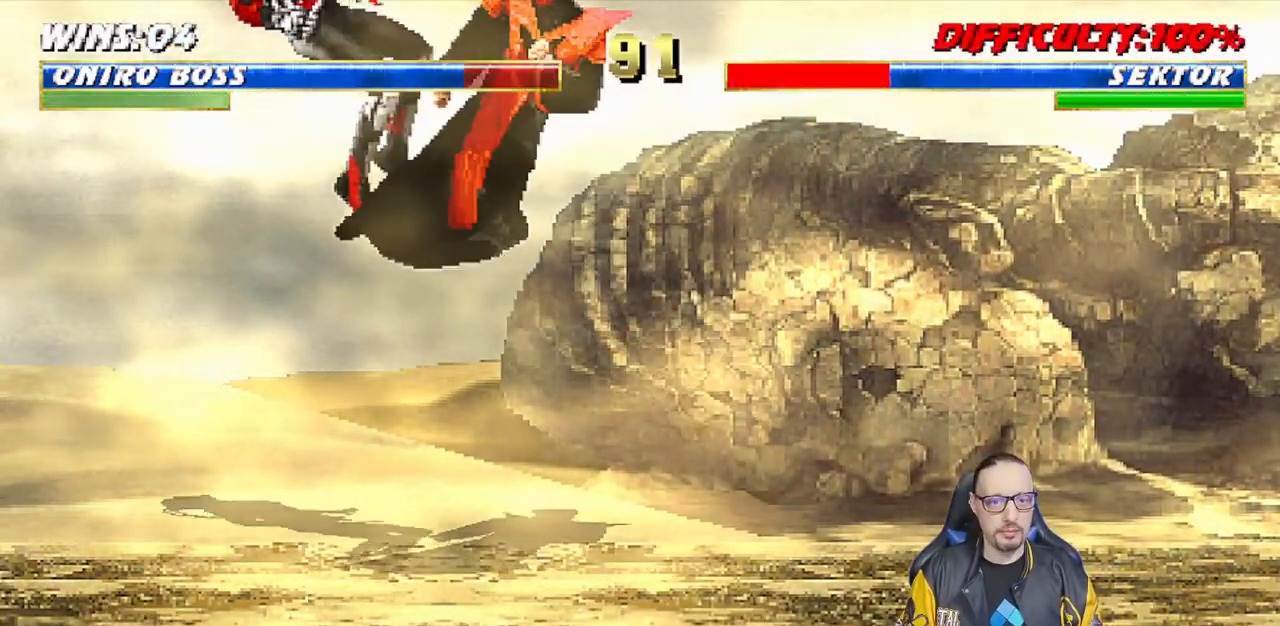
{"dt_ms": 500, "buttons": ["TRIANGLE"], "right_stick": "center", "events": [[17, "DPAD_DOWN", "down"], [67, "DPAD_RIGHT", "up"], [167, "DPAD_RIGHT", "down"], [200, "DPAD_DOWN", "up"], [300, "DPAD_RIGHT", "up"]]}
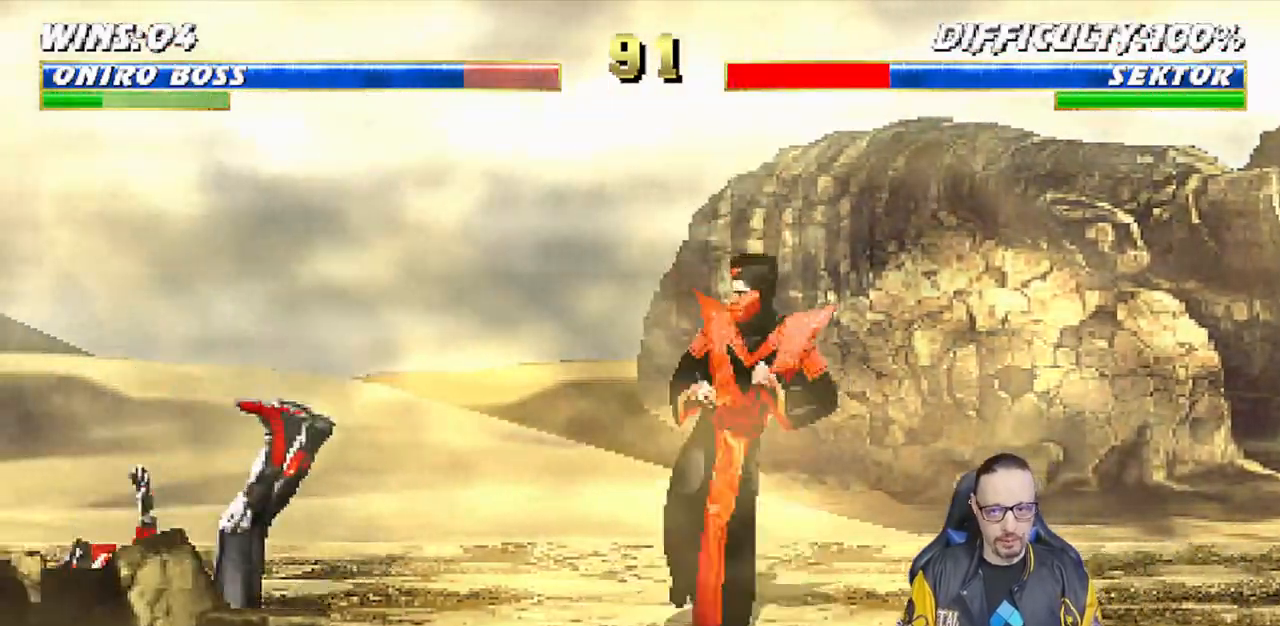
{"dt_ms": 500, "buttons": ["DPAD_RIGHT"], "right_stick": "center", "events": [[300, "TRIANGLE", "up"], [367, "DPAD_RIGHT", "down"]]}
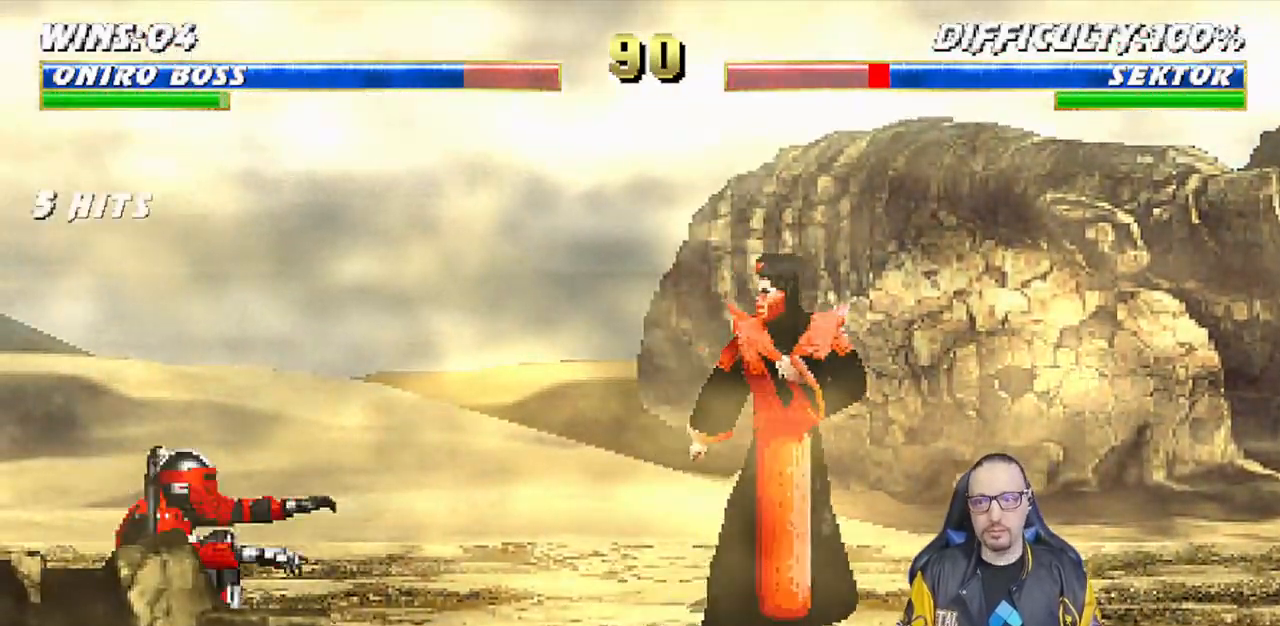
{"dt_ms": 500, "buttons": ["L1", "DPAD_UP", "DPAD_LEFT"], "right_stick": "center", "events": [[100, "DPAD_RIGHT", "up"], [233, "DPAD_LEFT", "down"], [233, "DPAD_UP", "down"], [233, "L1", "down"]]}
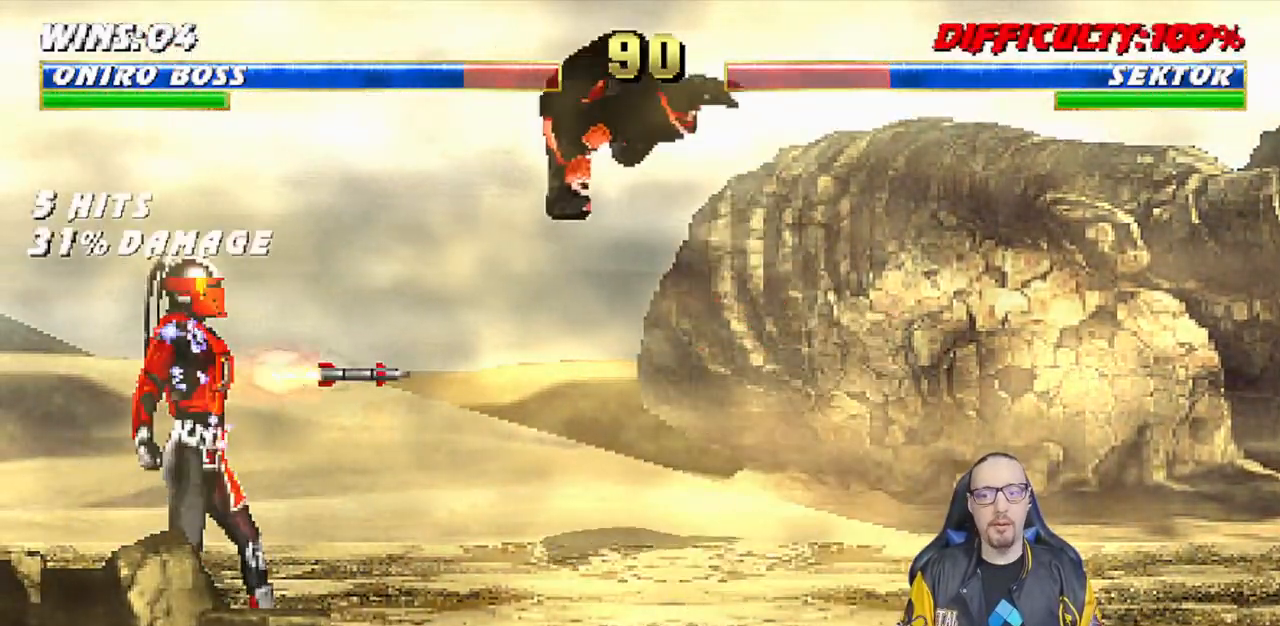
{"dt_ms": 500, "buttons": ["L1"], "right_stick": "center", "events": [[150, "DPAD_LEFT", "up"], [150, "SQUARE", "down"], [167, "DPAD_UP", "up"], [267, "SQUARE", "up"], [350, "SQUARE", "down"], [417, "SQUARE", "up"]]}
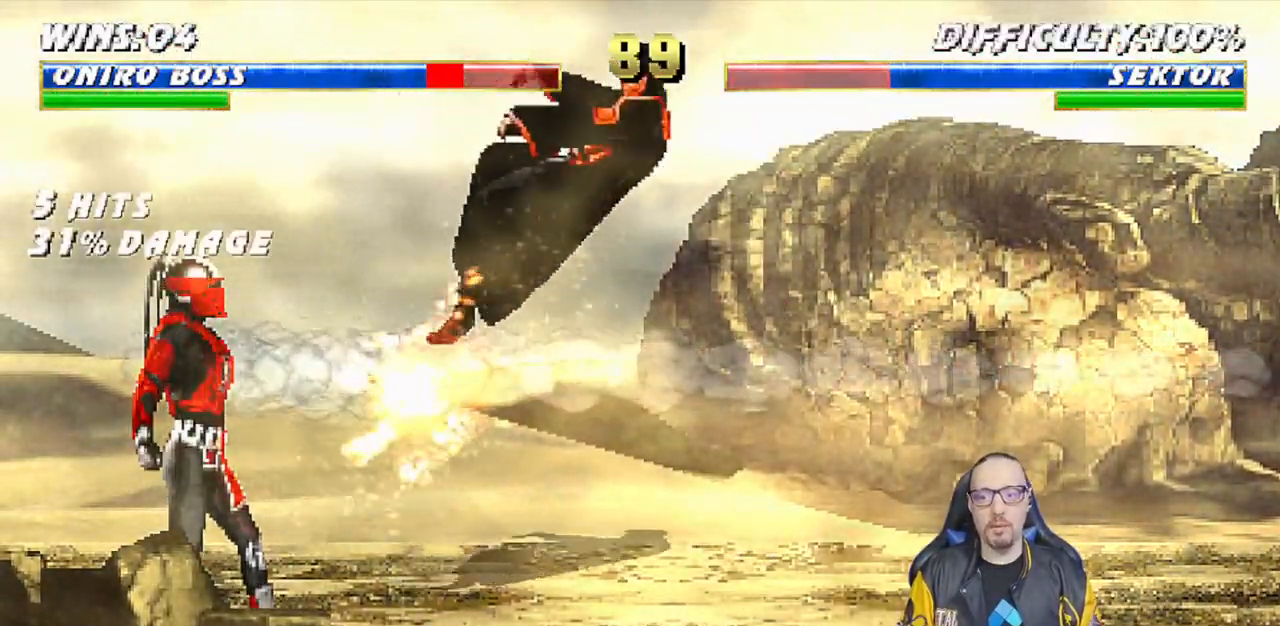
{"dt_ms": 500, "buttons": ["L1", "R1", "DPAD_DOWN", "DPAD_RIGHT"], "right_stick": "center", "events": [[17, "SQUARE", "down"], [67, "DPAD_RIGHT", "down"], [100, "DPAD_DOWN", "down"], [100, "SQUARE", "up"], [167, "R1", "down"]]}
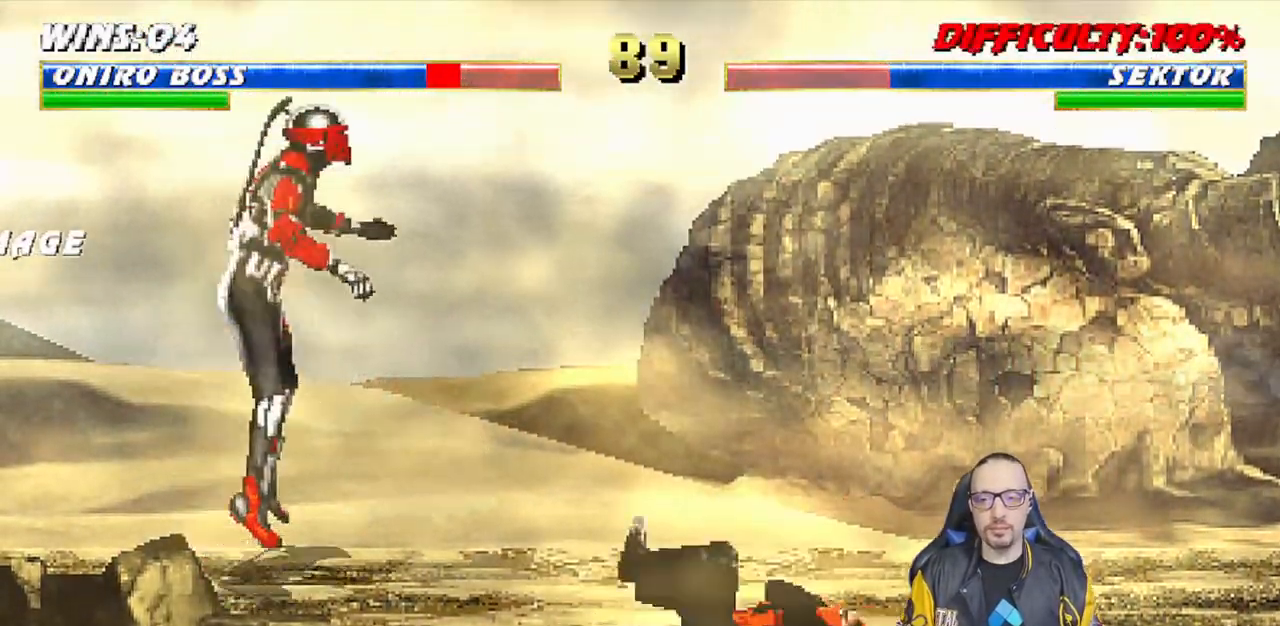
{"dt_ms": 500, "buttons": ["R1"], "right_stick": "center"}
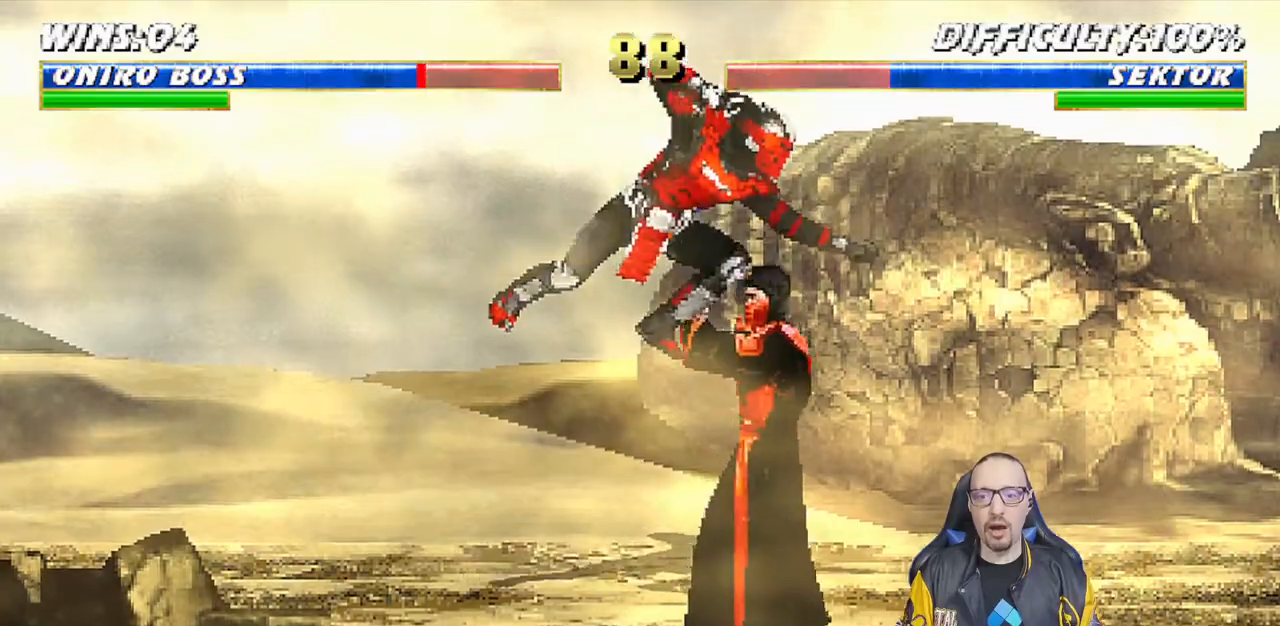
{"dt_ms": 500, "buttons": ["R1"], "right_stick": "center"}
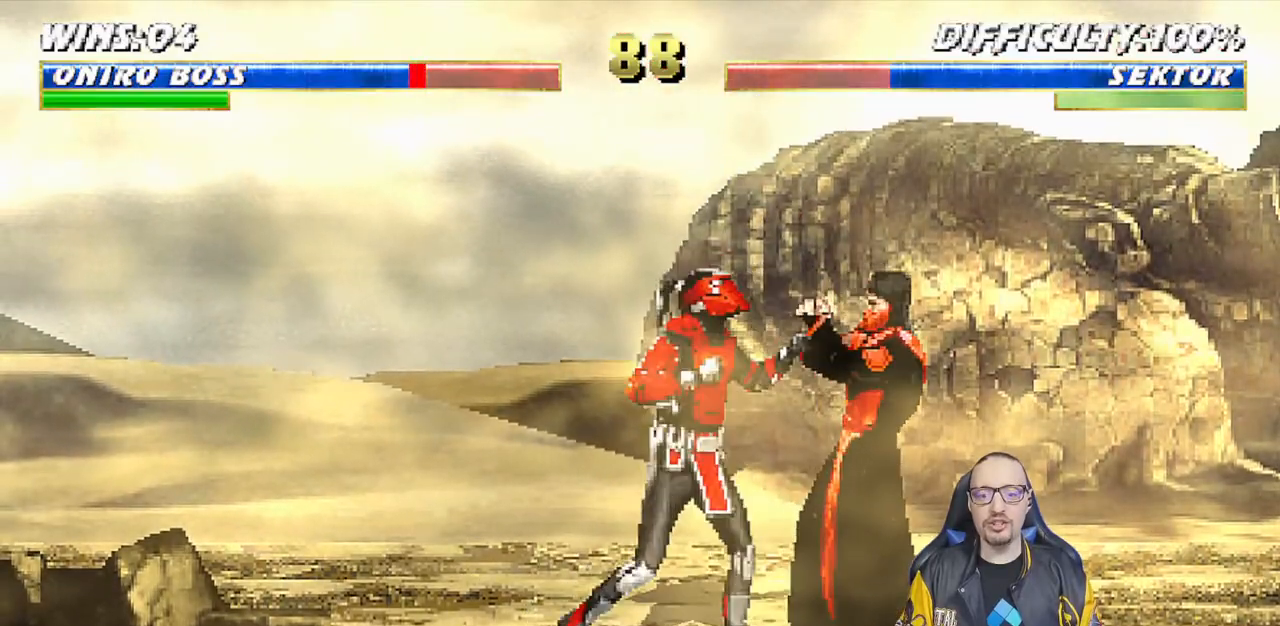
{"dt_ms": 500, "buttons": ["R1"], "right_stick": "center", "events": []}
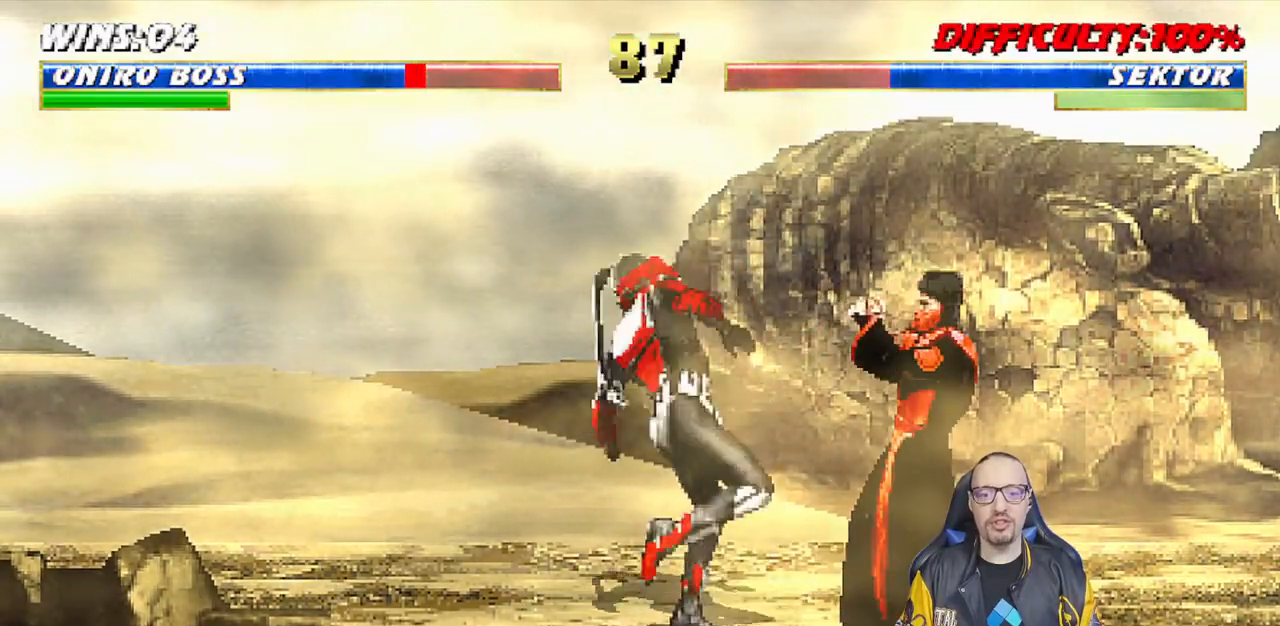
{"dt_ms": 500, "buttons": ["DPAD_RIGHT"], "right_stick": "center", "events": [[367, "DPAD_RIGHT", "down"], [367, "R1", "up"]]}
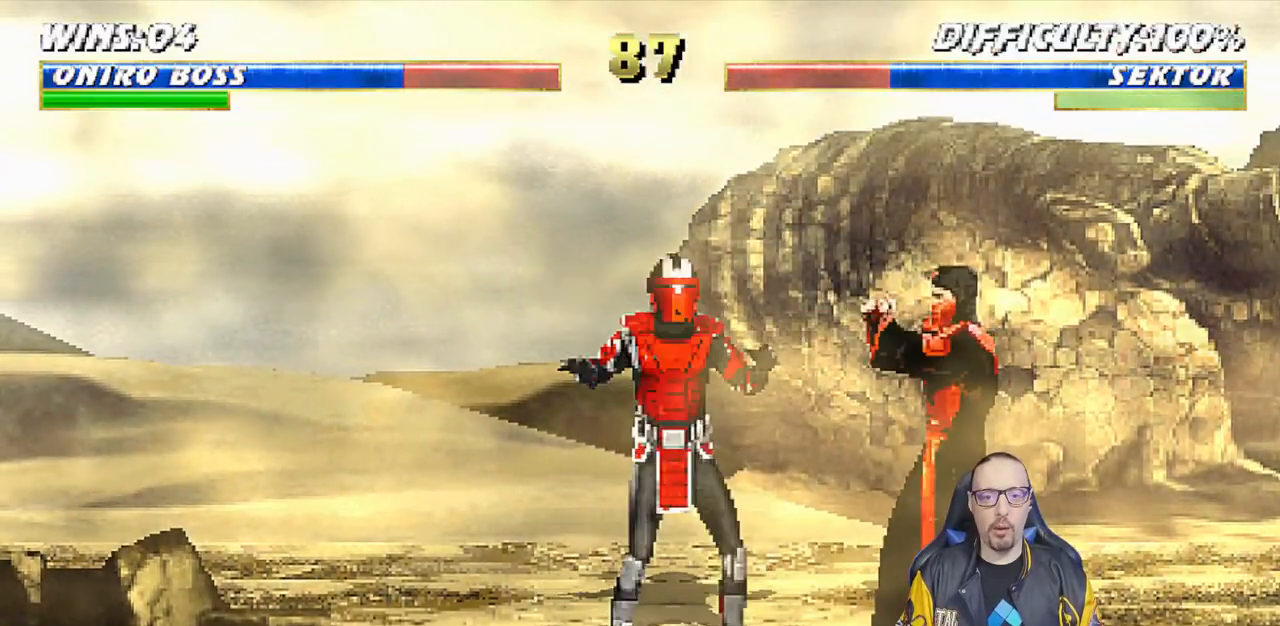
{"dt_ms": 500, "buttons": ["L1"], "right_stick": "center", "events": [[100, "DPAD_RIGHT", "up"], [167, "L1", "down"], [183, "DPAD_LEFT", "down"], [183, "DPAD_UP", "down"], [483, "DPAD_LEFT", "up"], [500, "DPAD_UP", "up"]]}
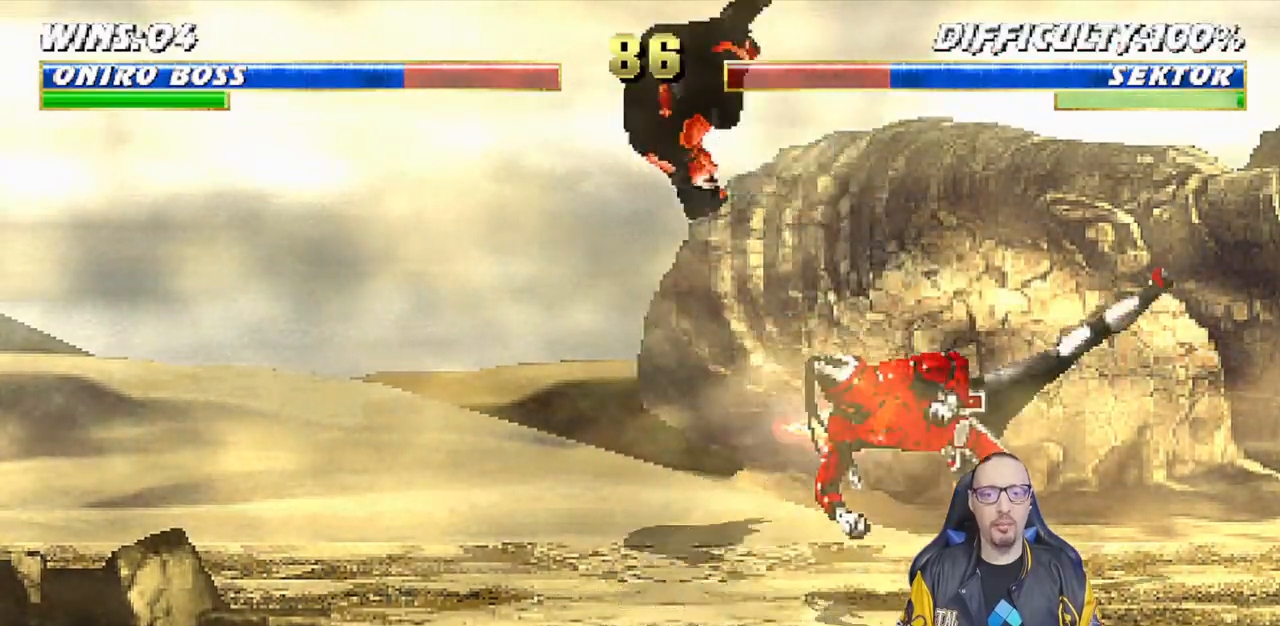
{"dt_ms": 500, "buttons": ["DPAD_RIGHT"], "right_stick": "center", "events": [[117, "SQUARE", "down"], [233, "L1", "up"], [250, "SQUARE", "up"], [500, "DPAD_RIGHT", "down"]]}
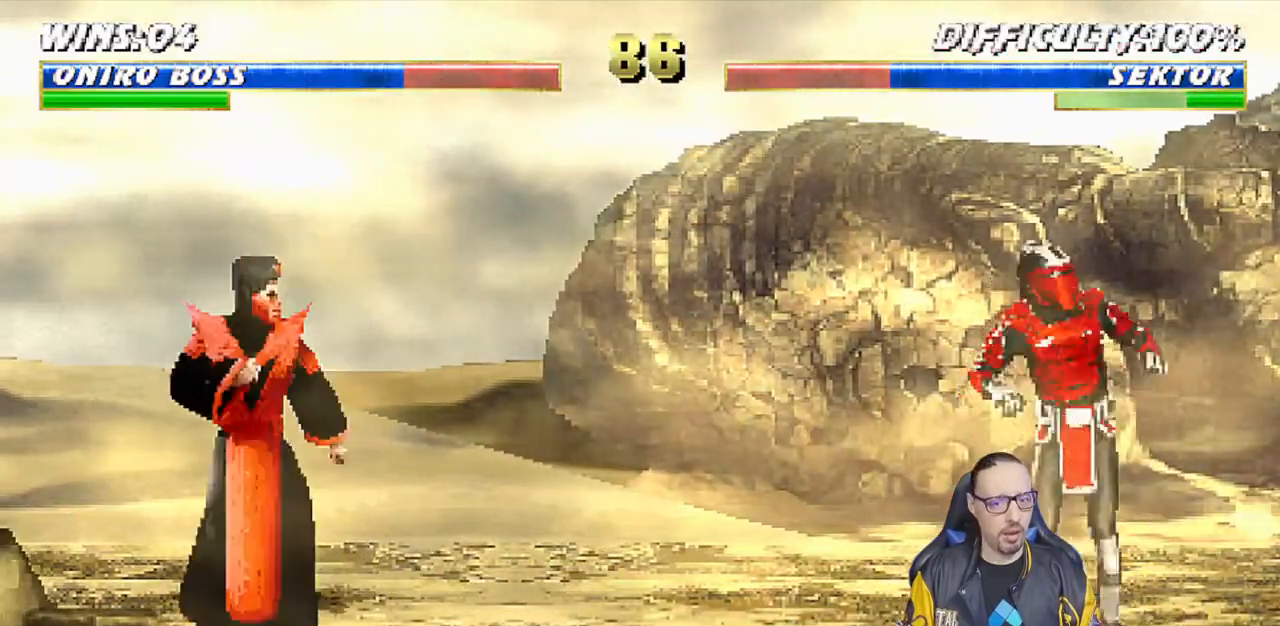
{"dt_ms": 500, "buttons": ["L1", "DPAD_UP", "DPAD_RIGHT"], "right_stick": "center", "events": [[67, "L1", "down"], [217, "DPAD_UP", "down"]]}
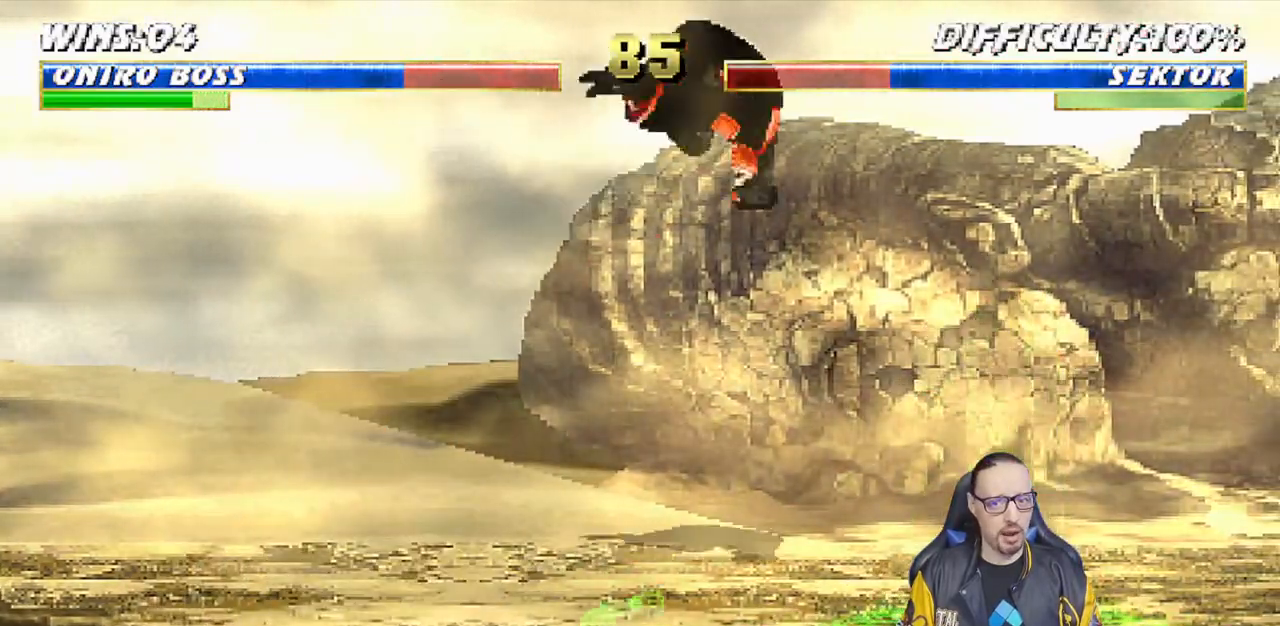
{"dt_ms": 500, "buttons": [], "right_stick": "center", "events": [[33, "DPAD_RIGHT", "up"], [33, "DPAD_UP", "up"], [100, "SQUARE", "down"], [150, "L1", "up"], [250, "SQUARE", "up"]]}